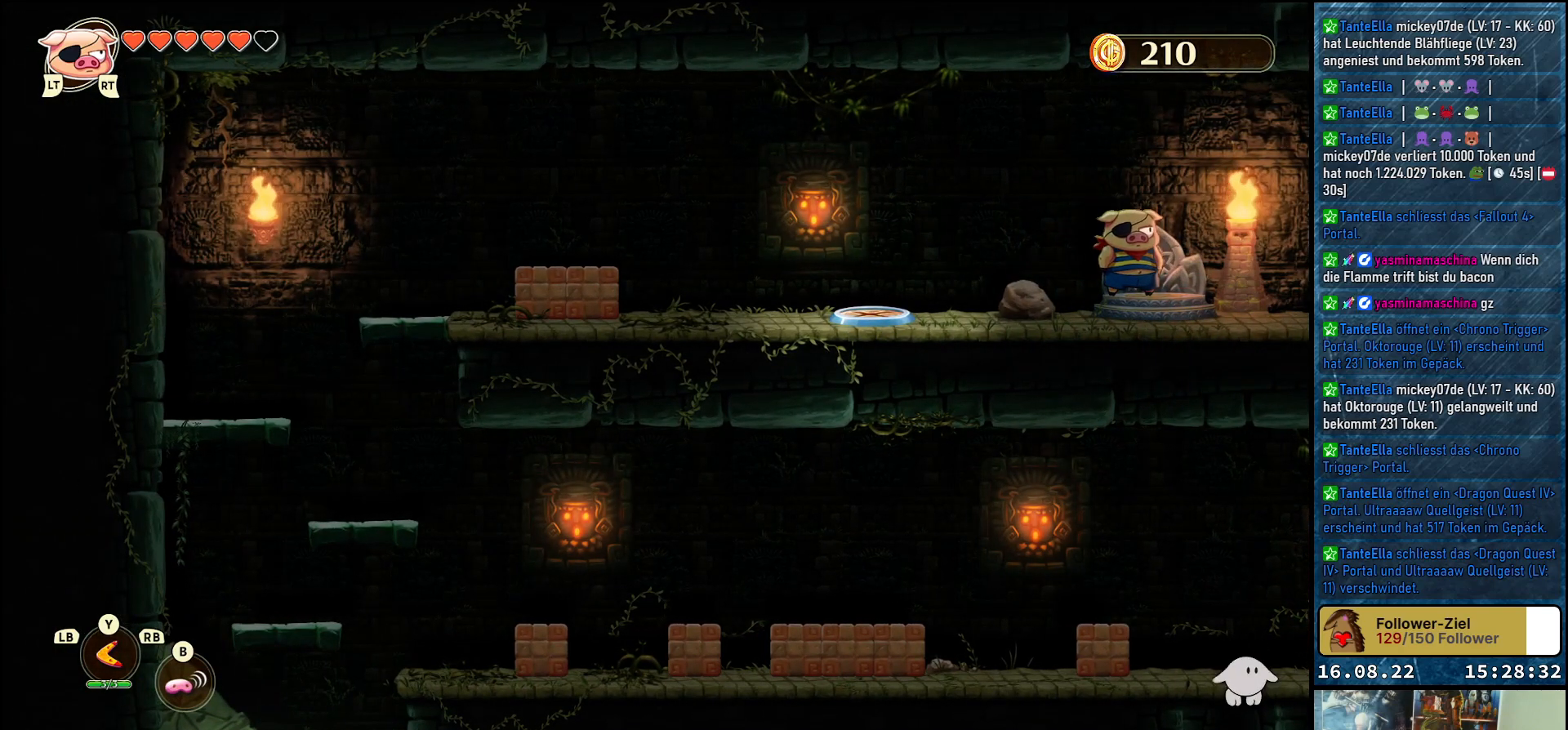
Gameplay with a controller (Xbox layout); each line is a JSON object with the inputs held at the frame after it. "events" lists button and stick changes between this image and that frame as [ms after this image, input, new state], when the widget could be followed in between.
{"buttons": [], "left_stick": "center", "right_stick": "center", "events": []}
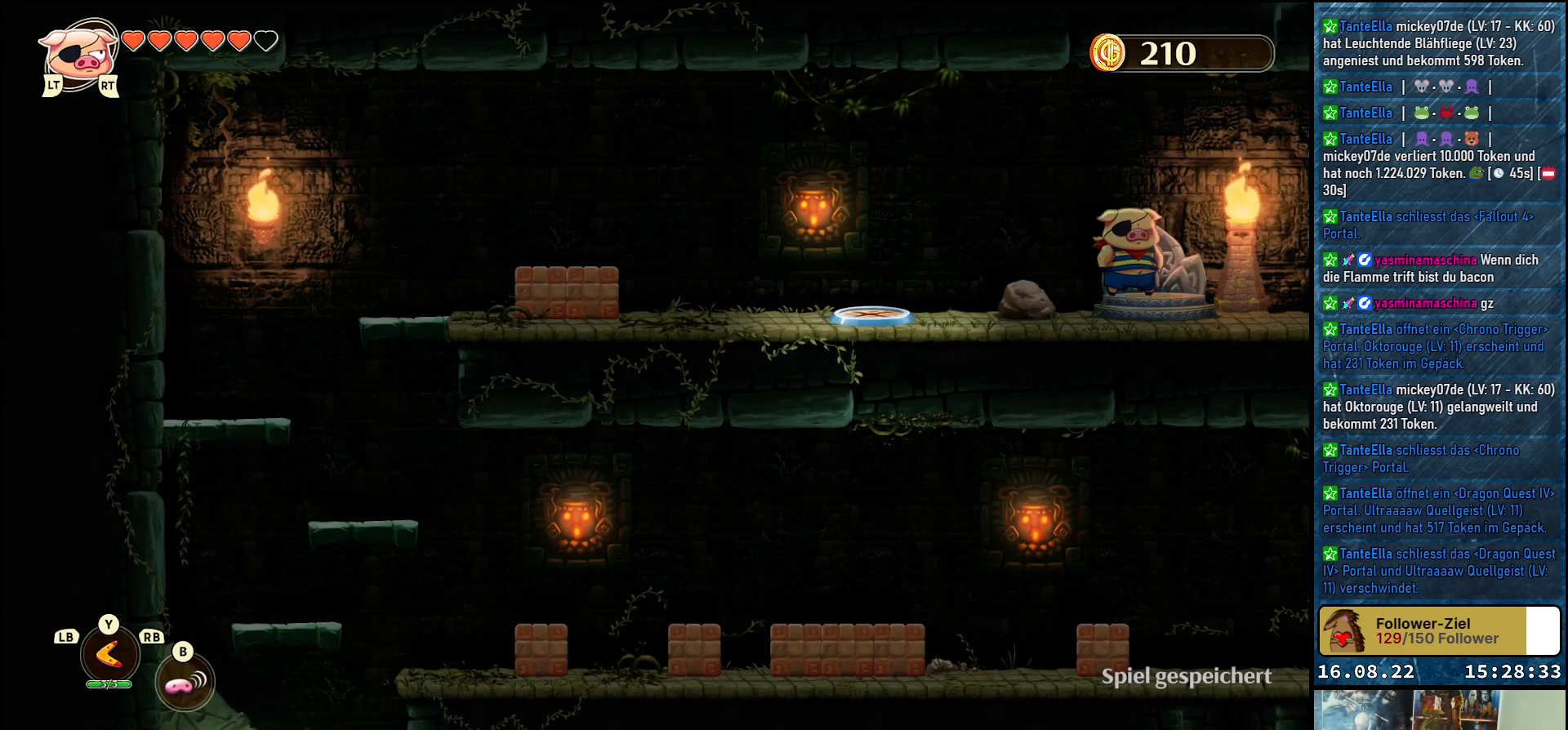
{"buttons": [], "left_stick": "center", "right_stick": "center", "events": [[83, "left_stick", "left"], [133, "left_stick", "up-left"], [300, "left_stick", "center"]]}
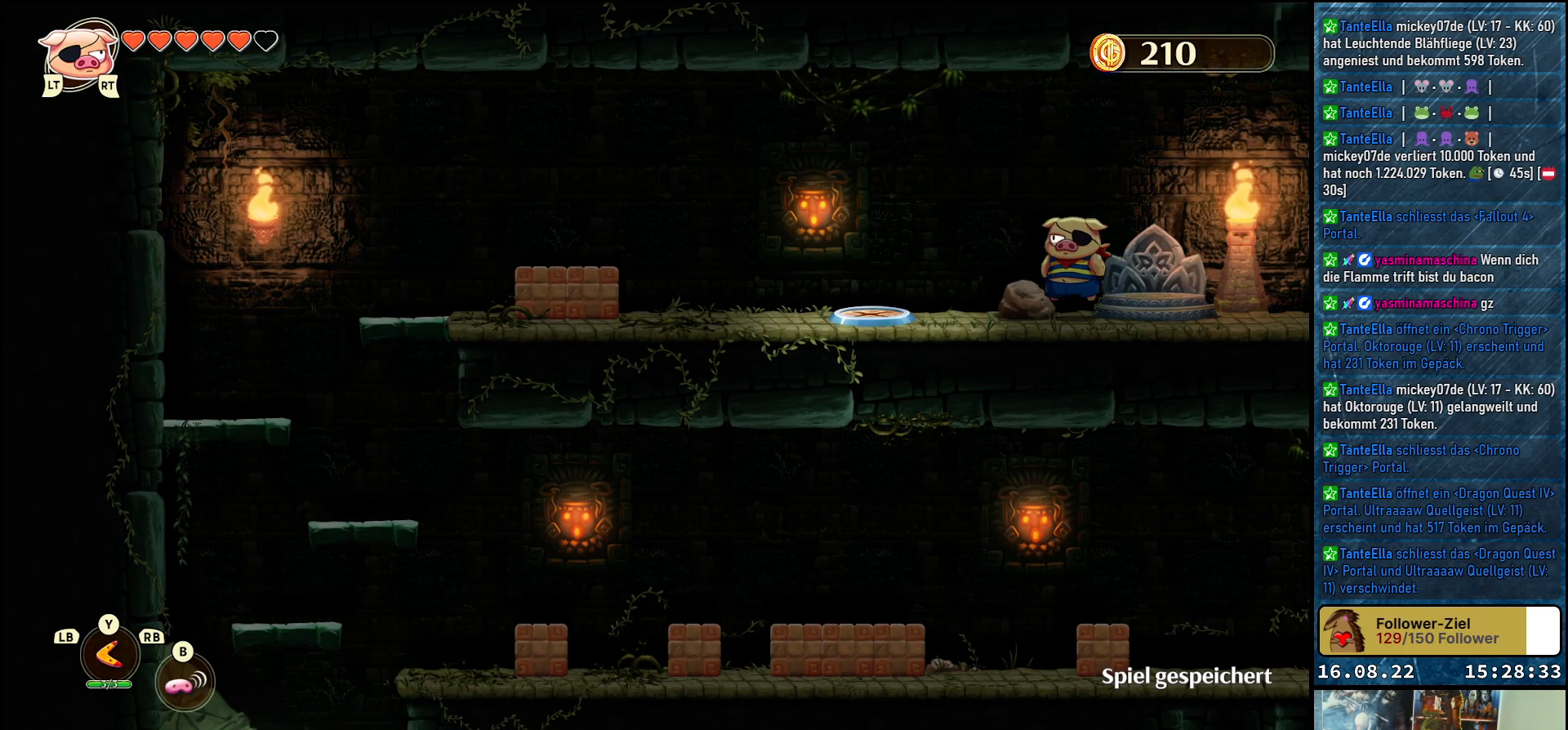
{"buttons": [], "left_stick": "center", "right_stick": "center", "events": [[150, "R2", "down"], [283, "R2", "up"]]}
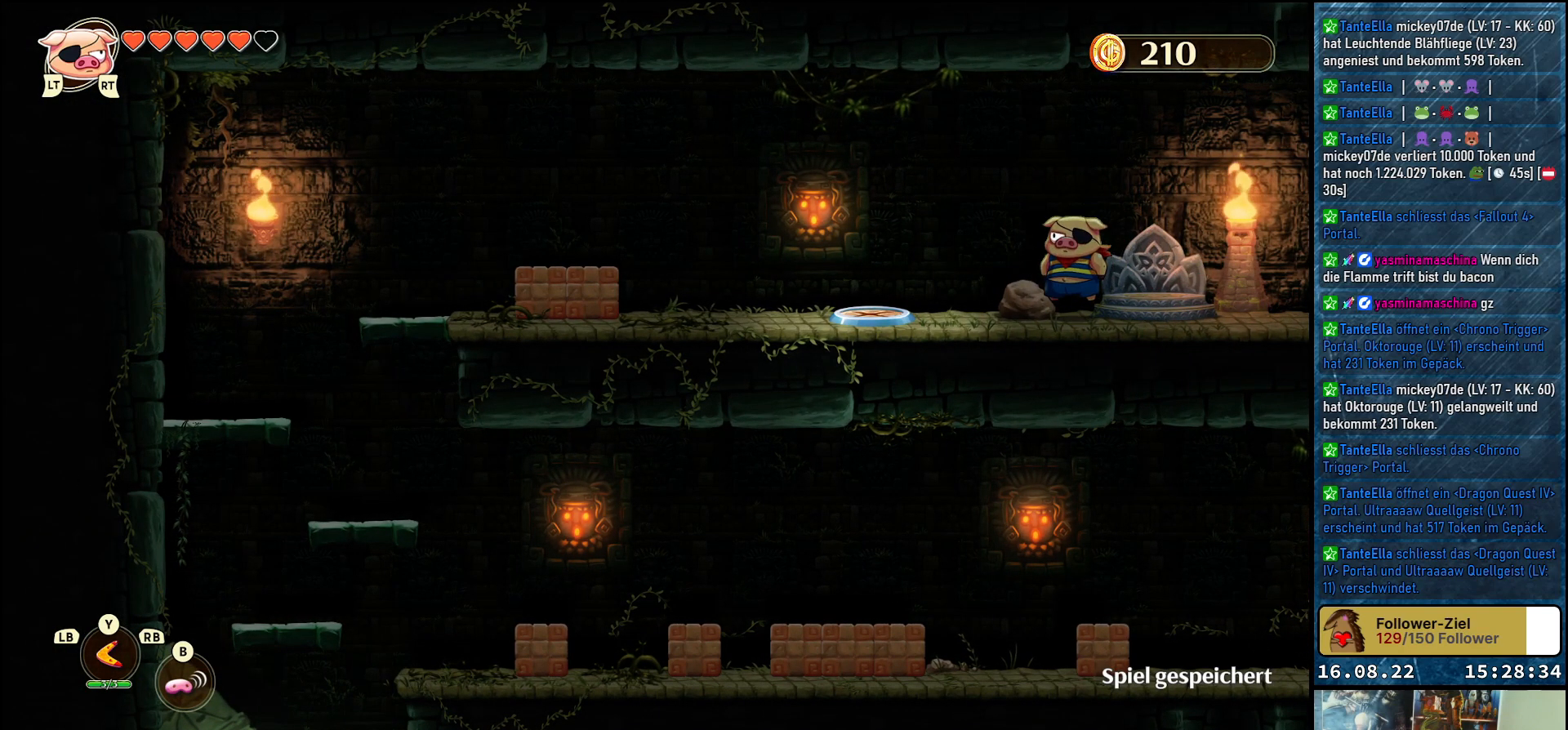
{"buttons": [], "left_stick": "center", "right_stick": "center", "events": [[133, "R2", "down"], [250, "R2", "up"]]}
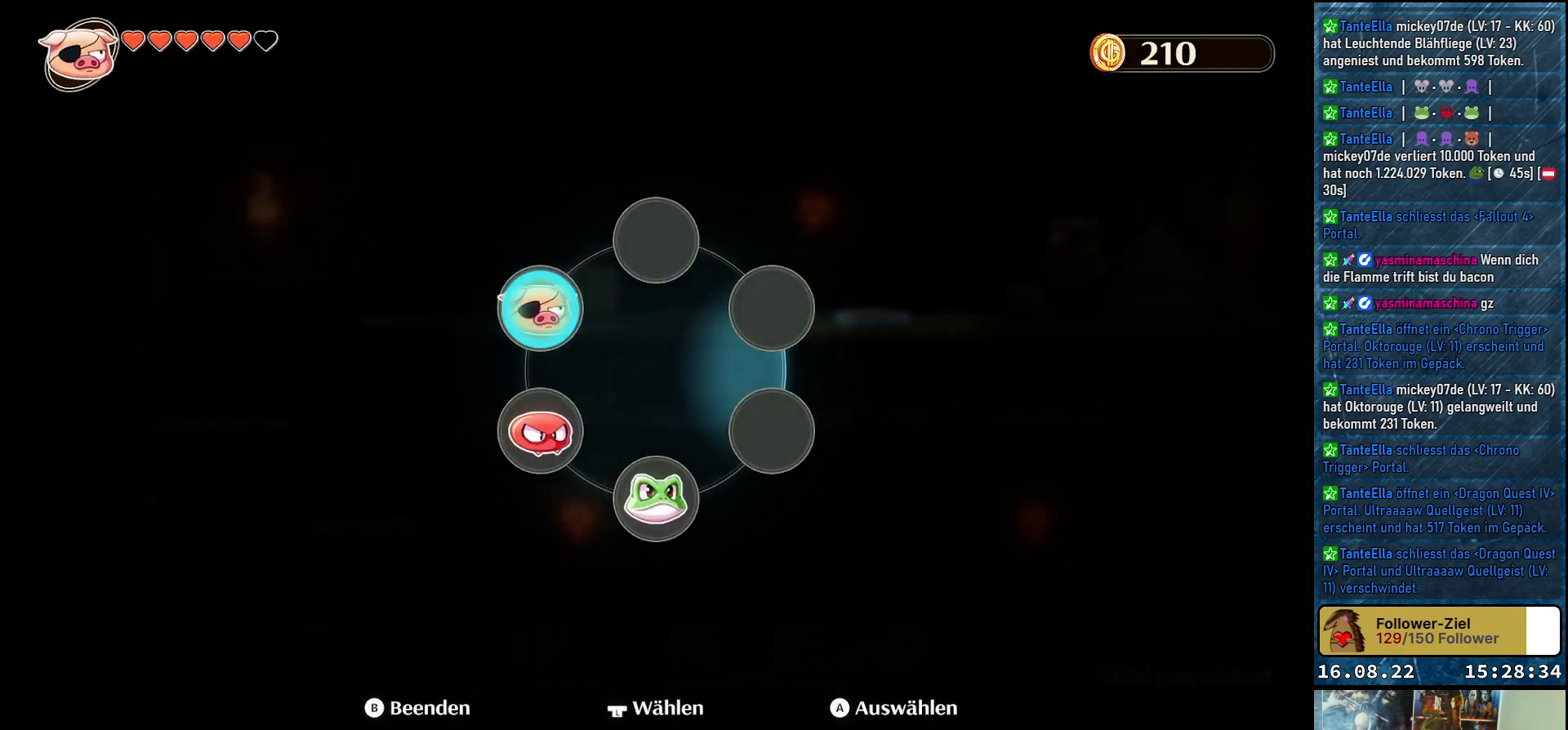
{"buttons": [], "left_stick": "center", "right_stick": "center", "events": [[217, "left_stick", "down-right"], [400, "left_stick", "center"]]}
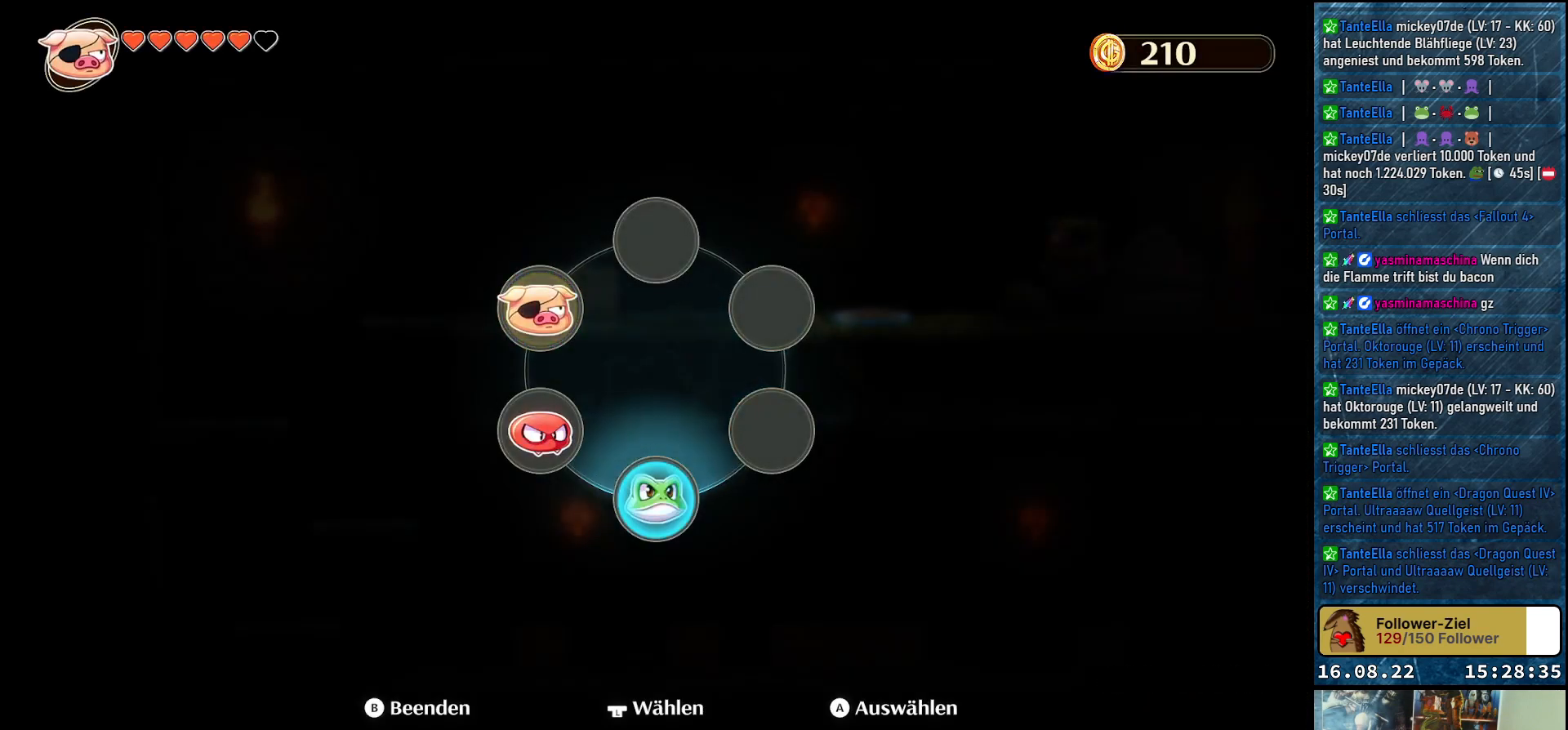
{"buttons": [], "left_stick": "center", "right_stick": "center", "events": [[233, "A", "down"], [367, "A", "up"]]}
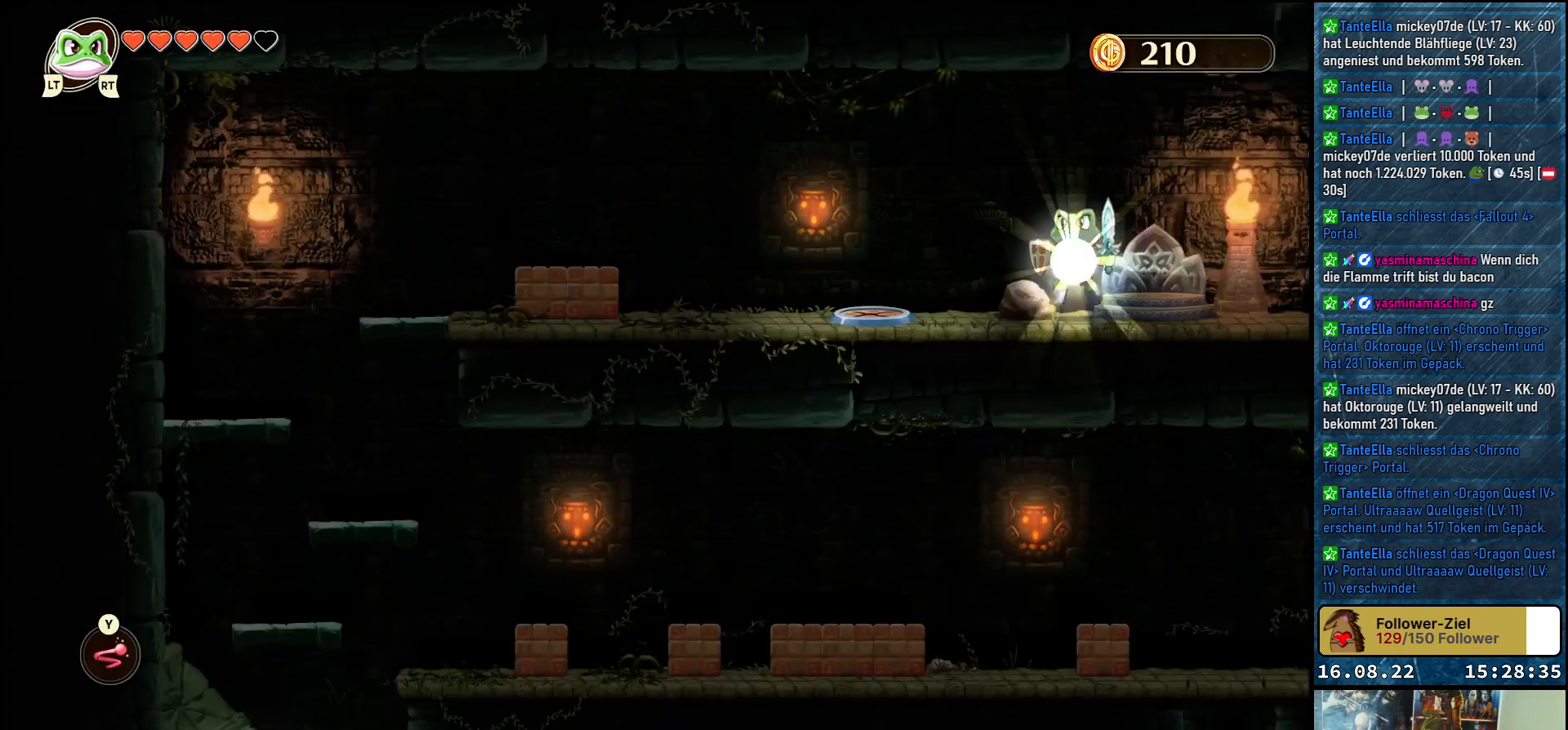
{"buttons": [], "left_stick": "left", "right_stick": "center", "events": [[67, "left_stick", "left"]]}
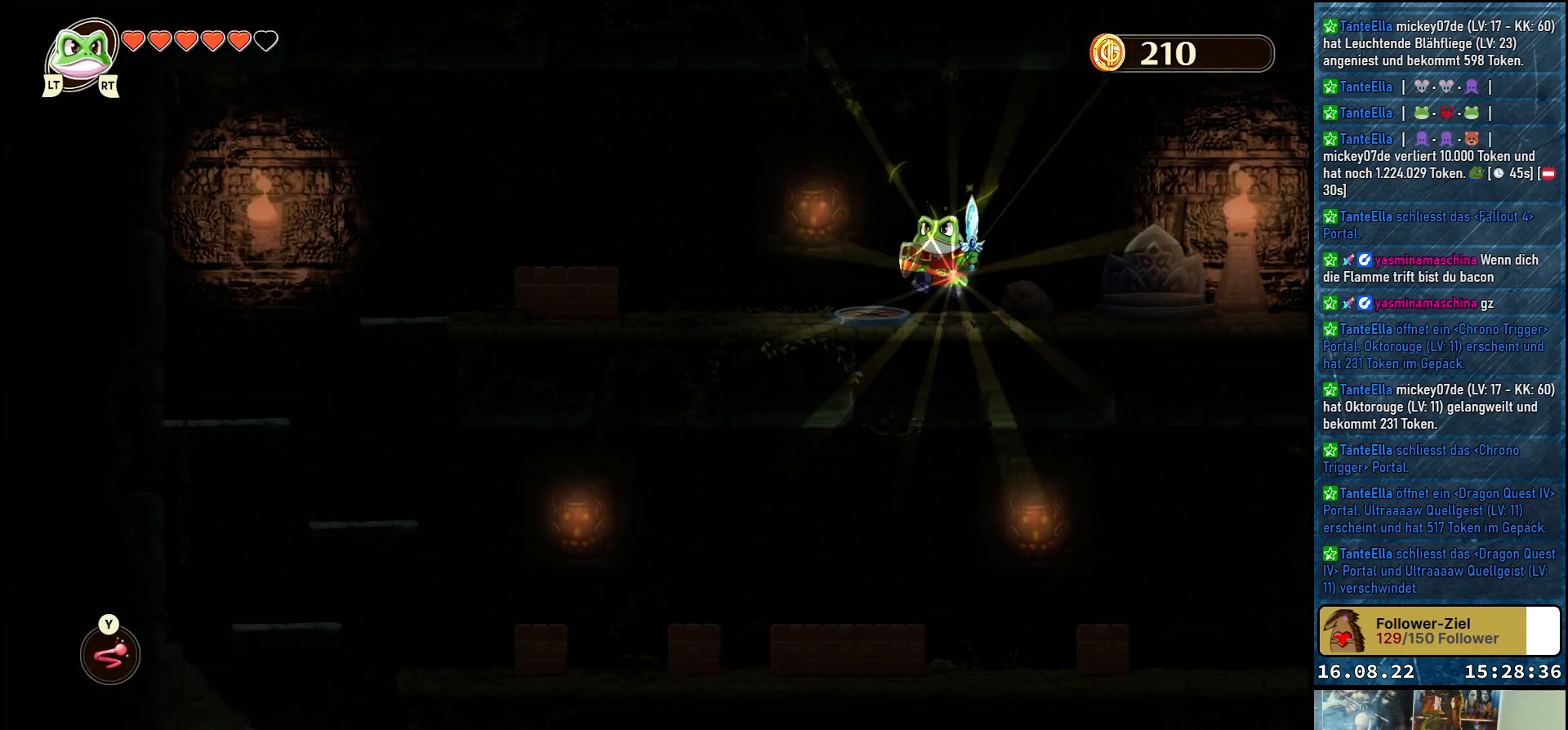
{"buttons": [], "left_stick": "left", "right_stick": "center", "events": []}
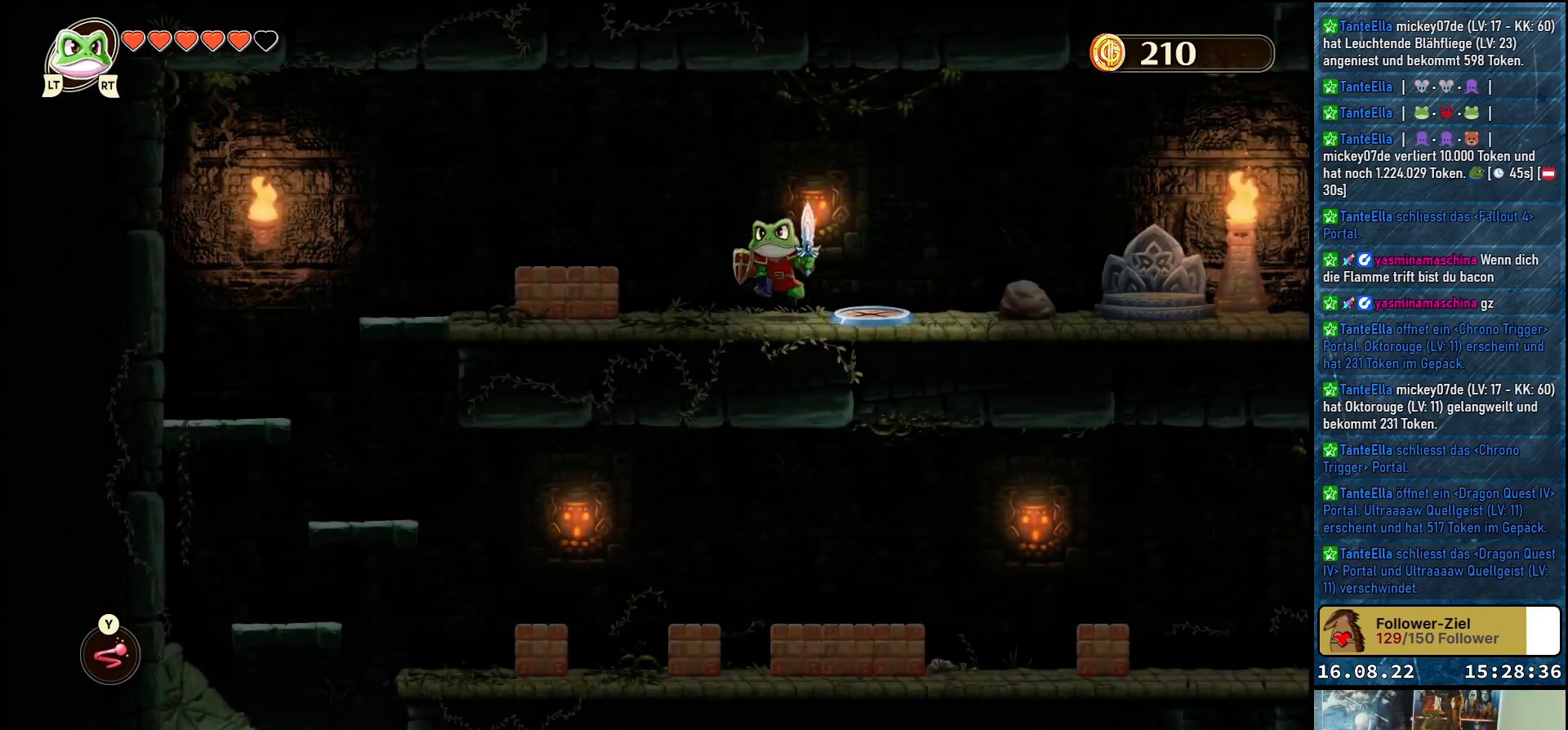
{"buttons": [], "left_stick": "left", "right_stick": "center", "events": [[150, "A", "down"], [300, "A", "up"]]}
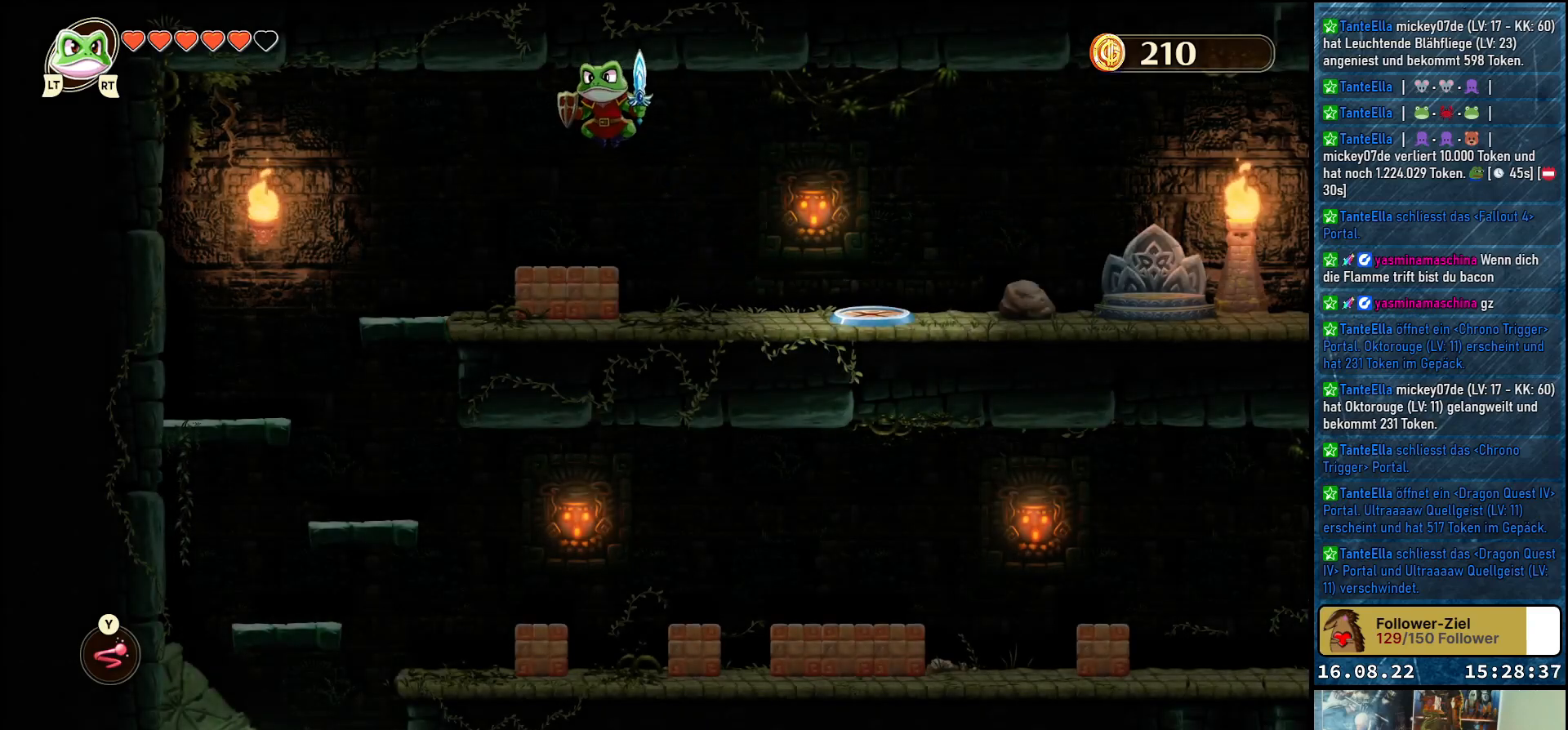
{"buttons": [], "left_stick": "left", "right_stick": "center", "events": []}
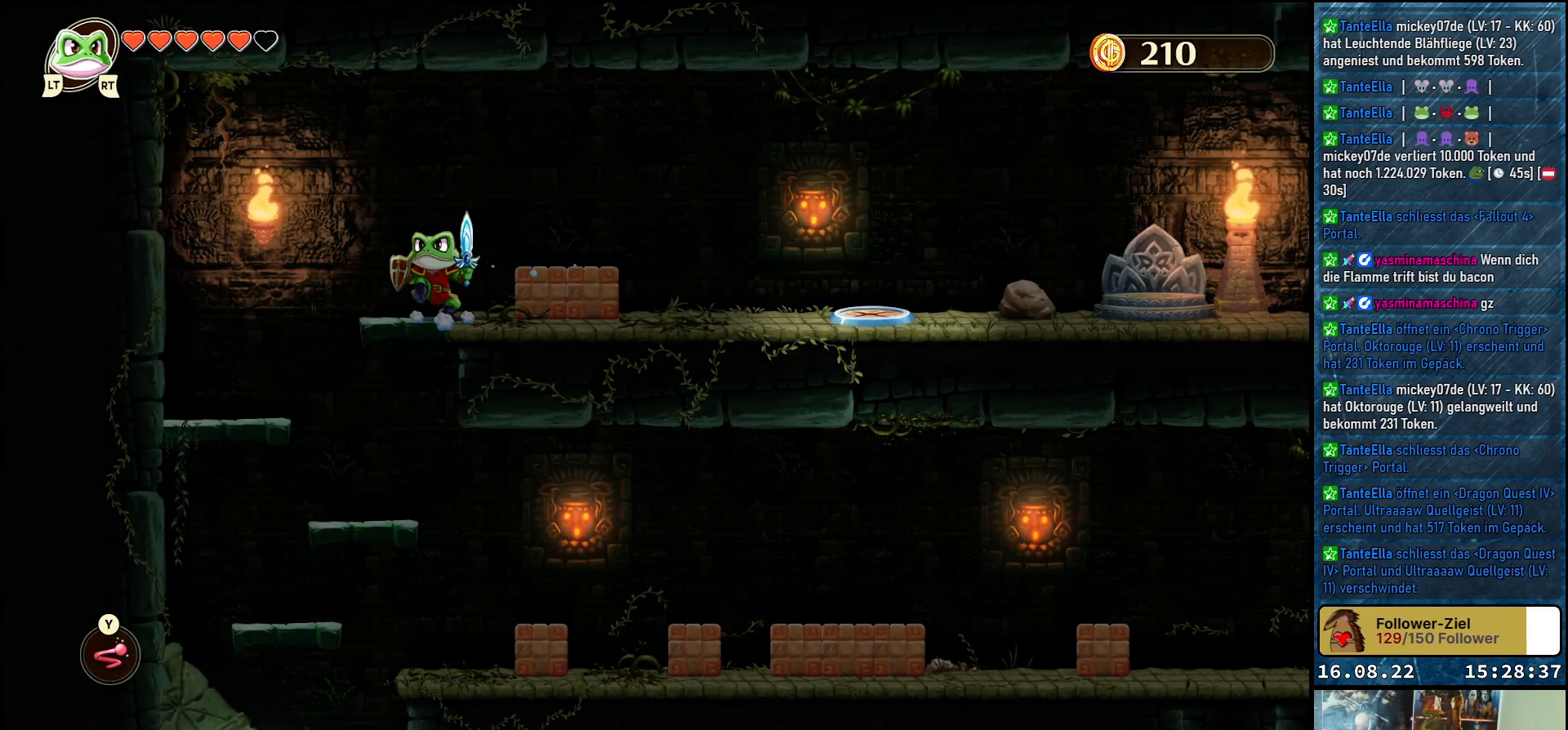
{"buttons": [], "left_stick": "center", "right_stick": "center", "events": [[250, "left_stick", "center"]]}
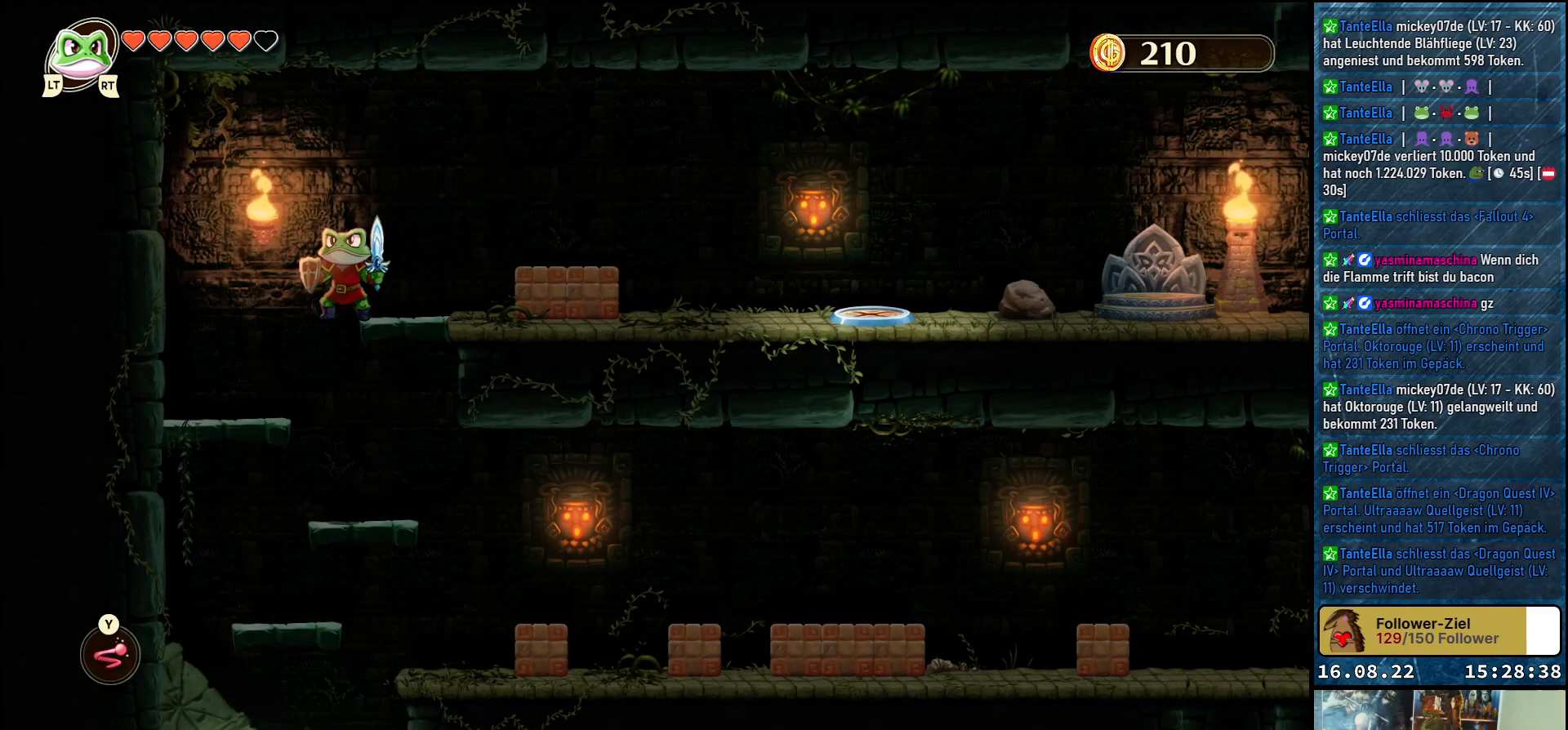
{"buttons": [], "left_stick": "down-right", "right_stick": "center", "events": [[150, "left_stick", "left"], [233, "left_stick", "up-left"], [333, "left_stick", "center"], [500, "left_stick", "down-right"]]}
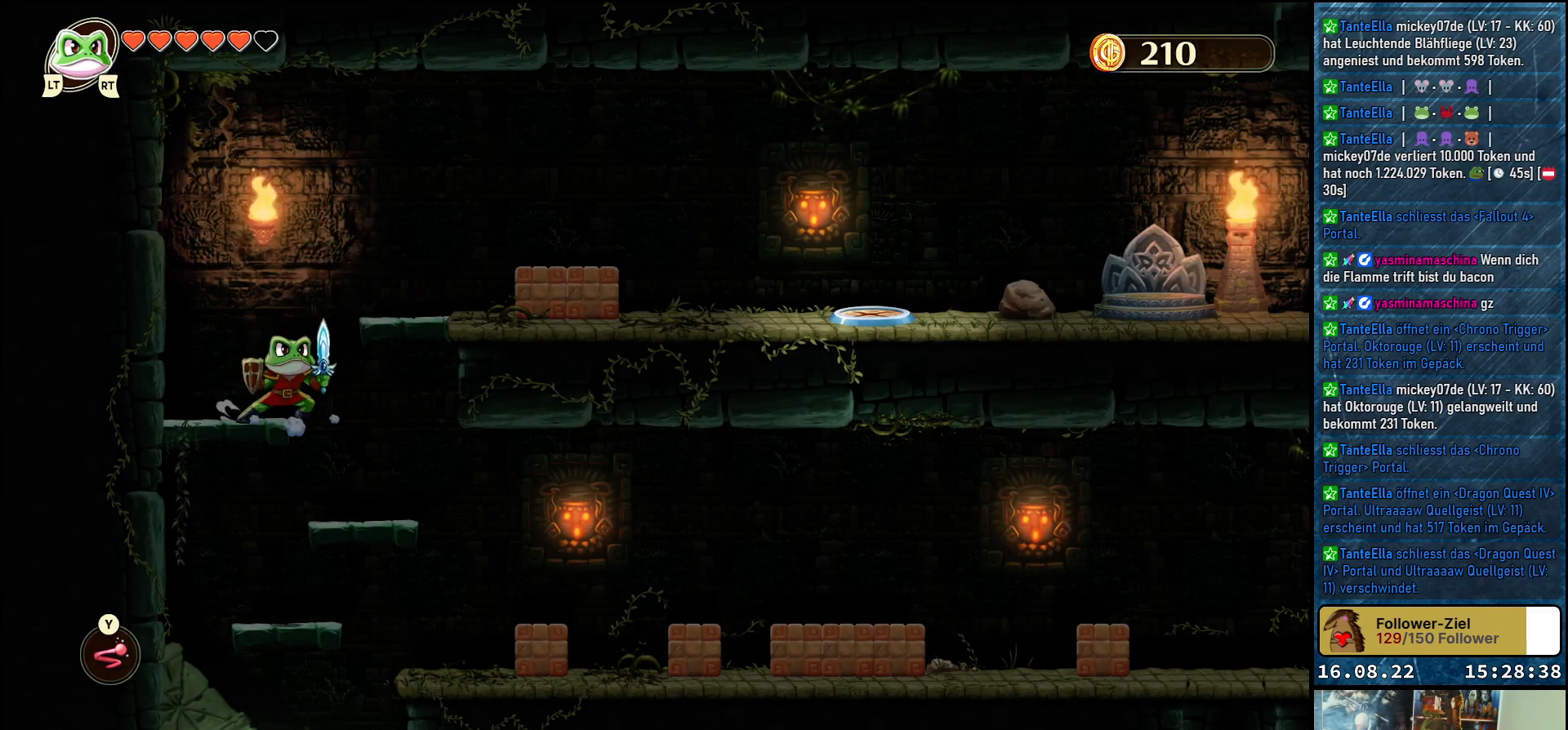
{"buttons": [], "left_stick": "center", "right_stick": "center", "events": [[267, "left_stick", "center"]]}
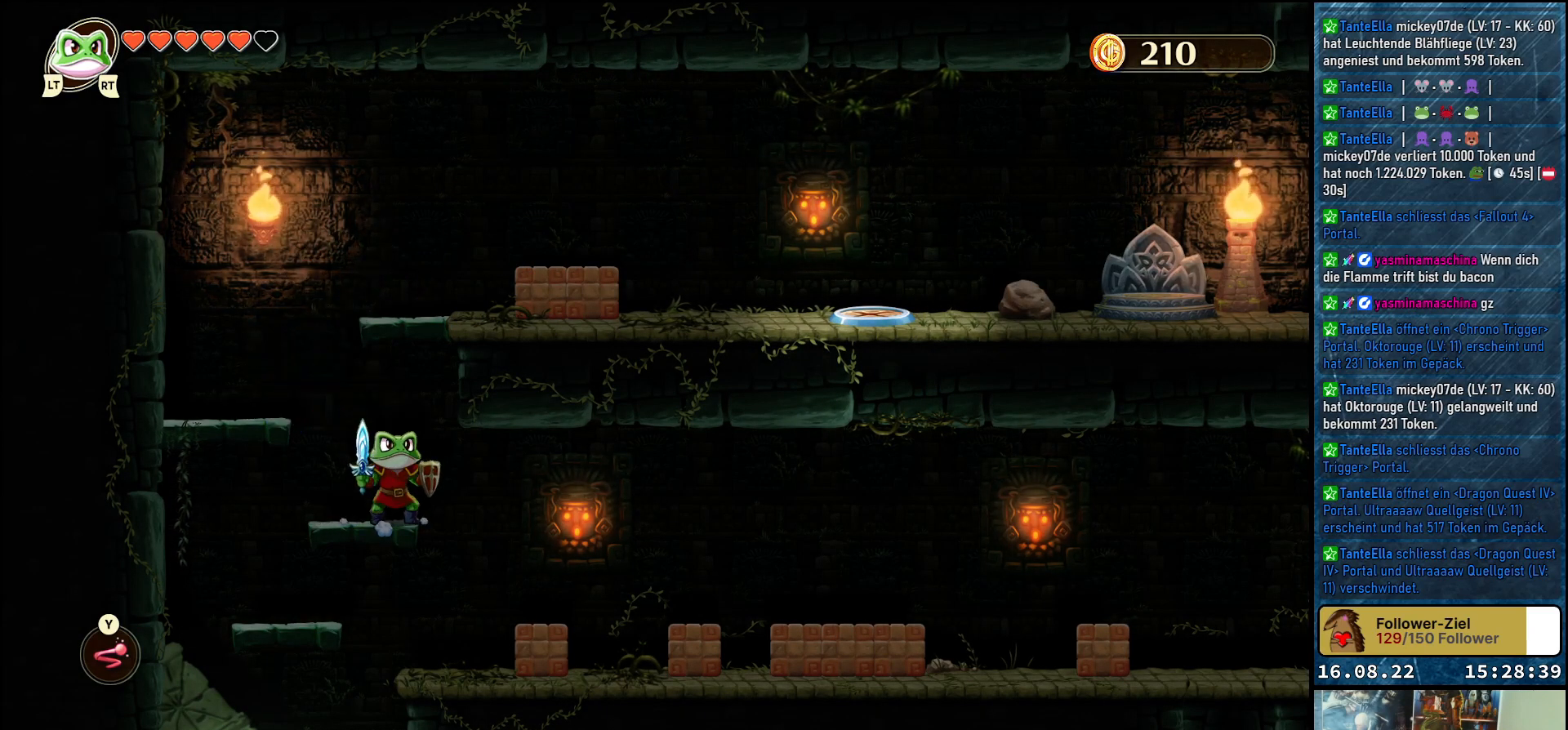
{"buttons": [], "left_stick": "center", "right_stick": "center", "events": [[317, "left_stick", "left"], [367, "left_stick", "up-left"], [500, "left_stick", "center"]]}
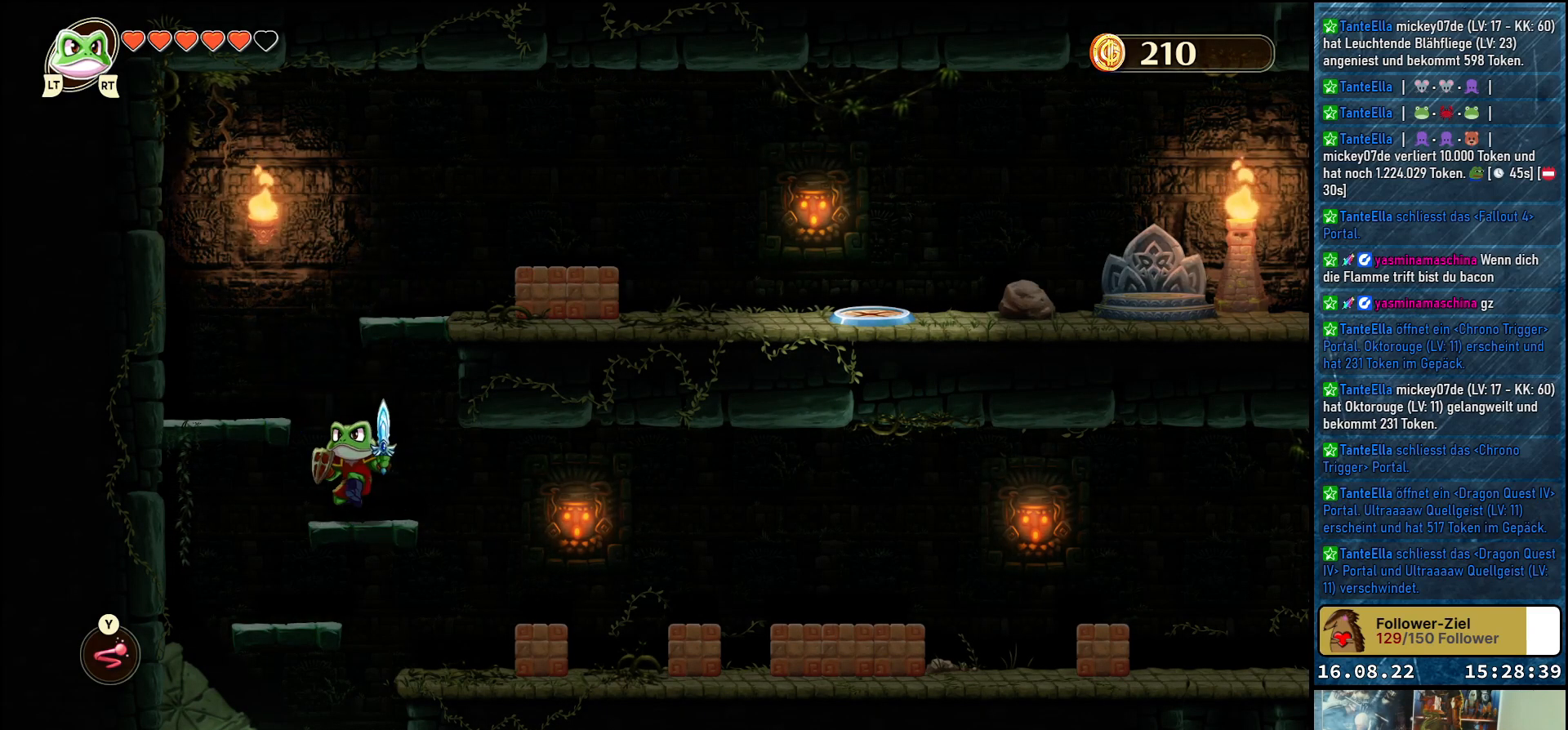
{"buttons": [], "left_stick": "center", "right_stick": "center", "events": [[200, "left_stick", "up-left"], [417, "left_stick", "center"]]}
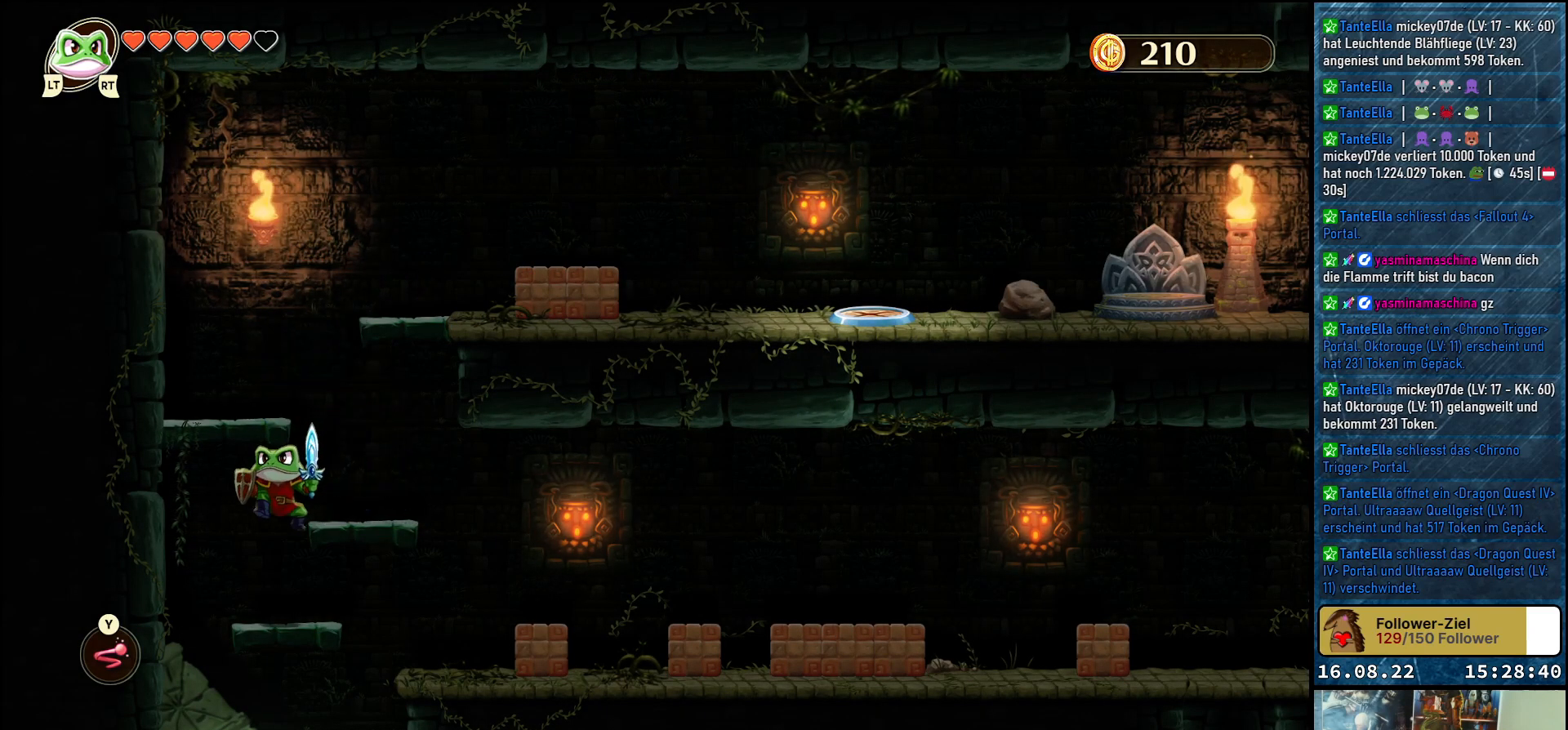
{"buttons": [], "left_stick": "up-left", "right_stick": "center", "events": [[367, "left_stick", "up-left"]]}
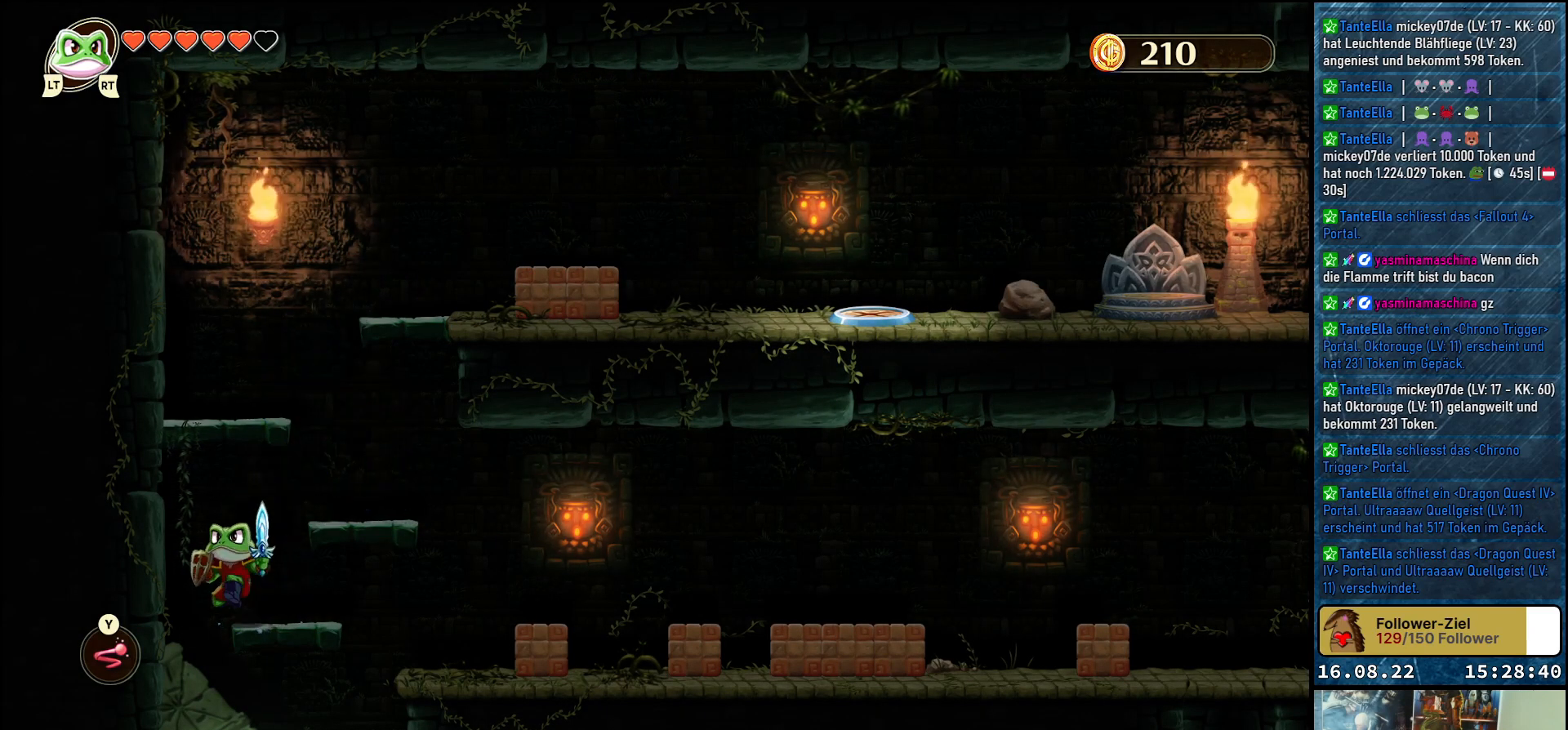
{"buttons": [], "left_stick": "center", "right_stick": "center", "events": [[50, "left_stick", "center"]]}
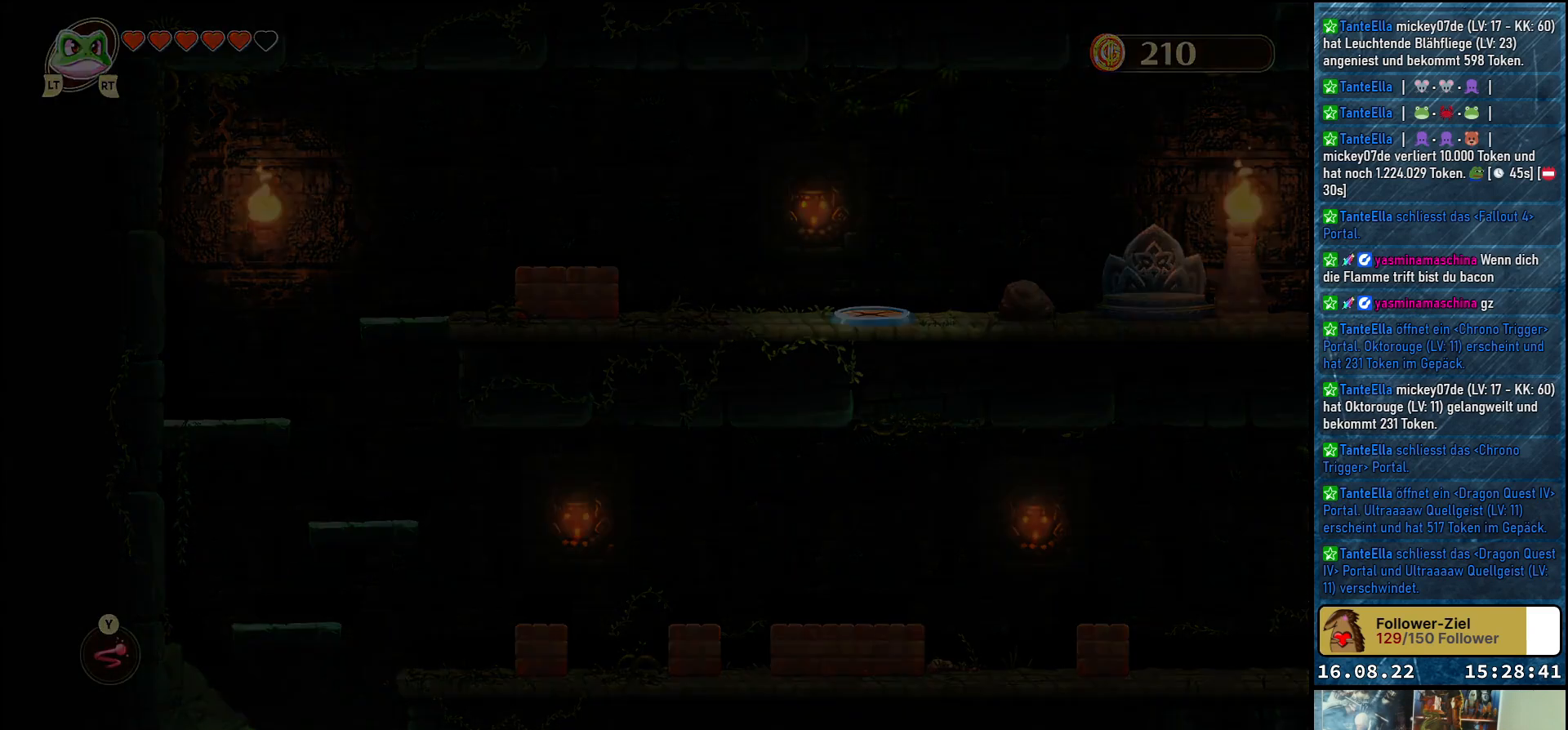
{"buttons": [], "left_stick": "center", "right_stick": "center", "events": []}
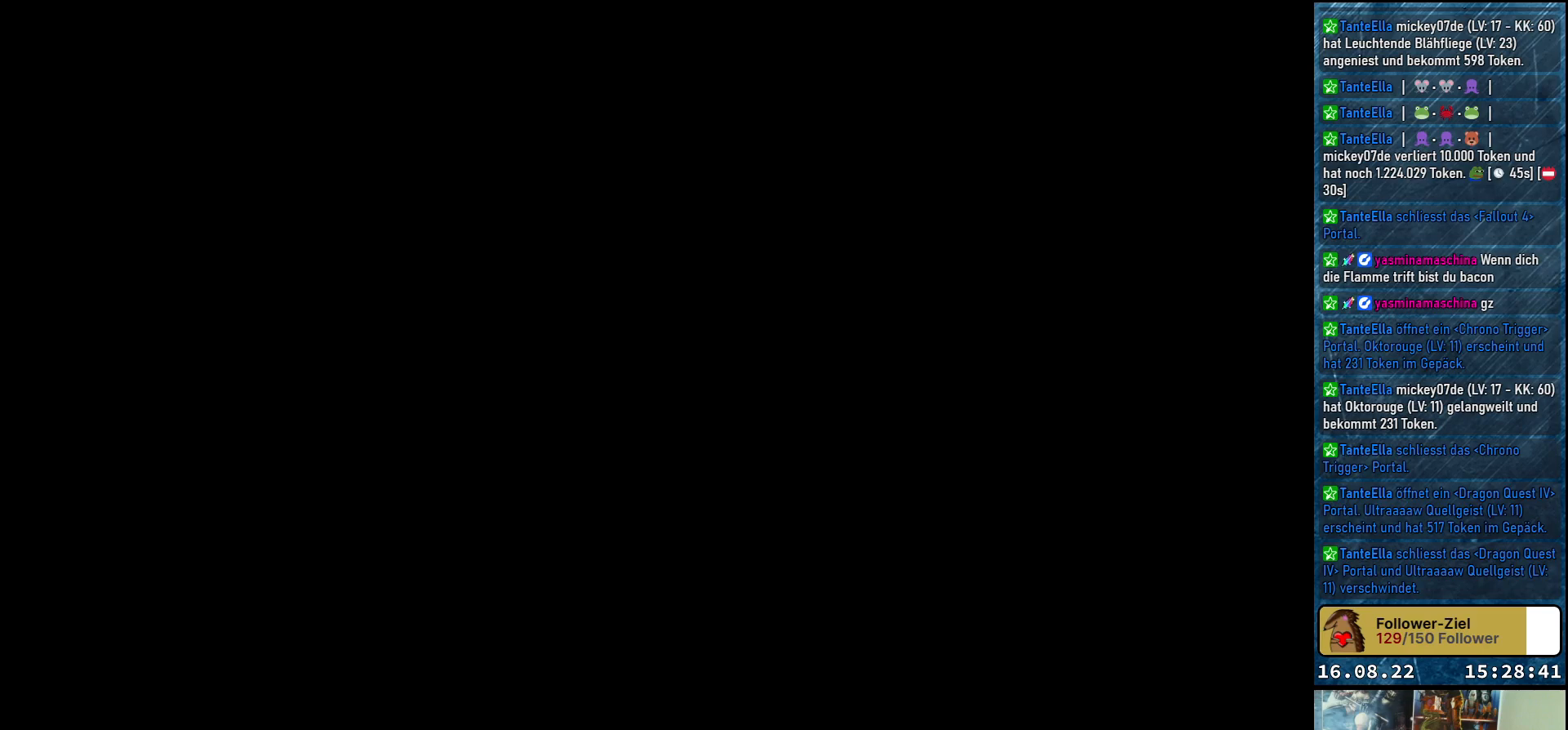
{"buttons": [], "left_stick": "center", "right_stick": "center", "events": []}
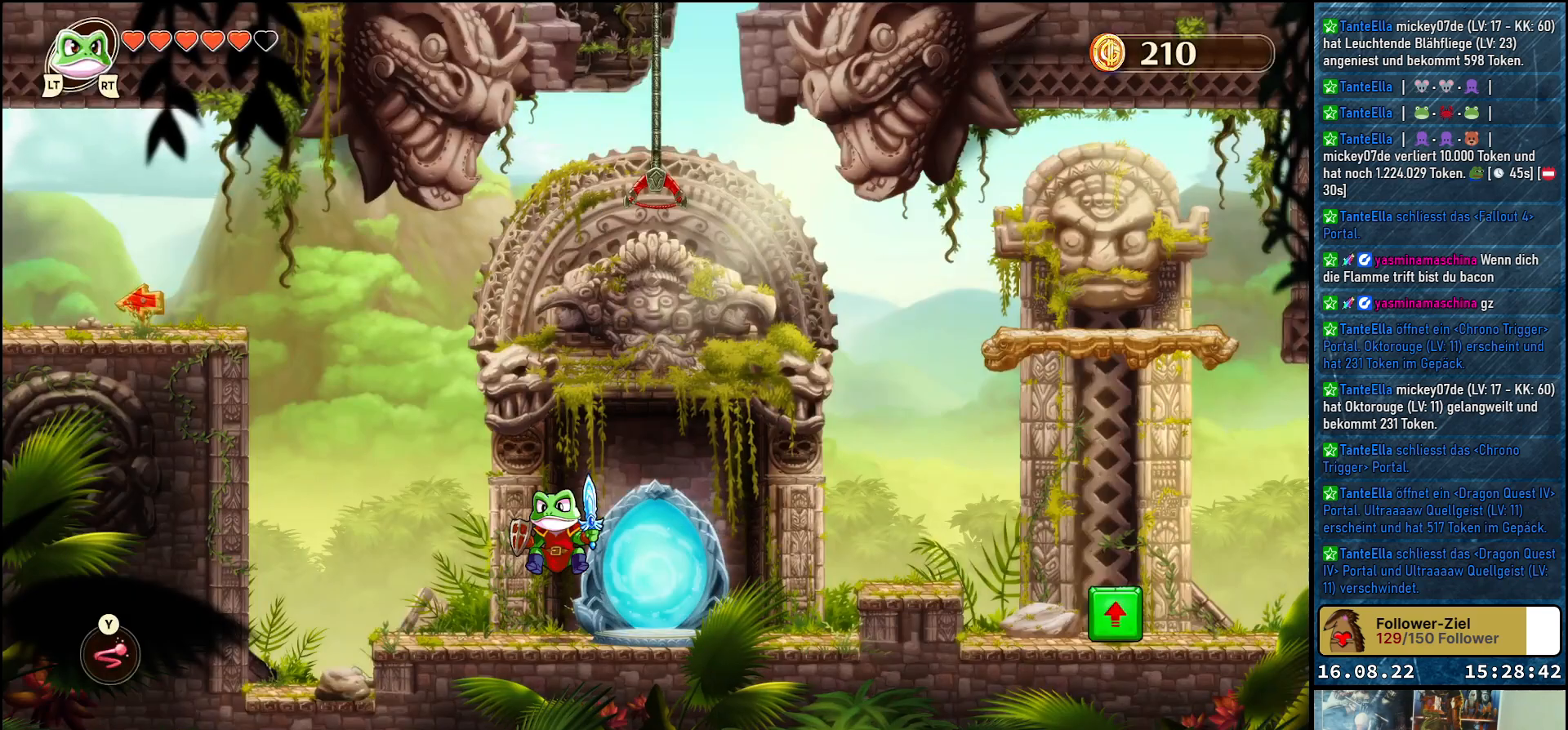
{"buttons": [], "left_stick": "center", "right_stick": "center", "events": []}
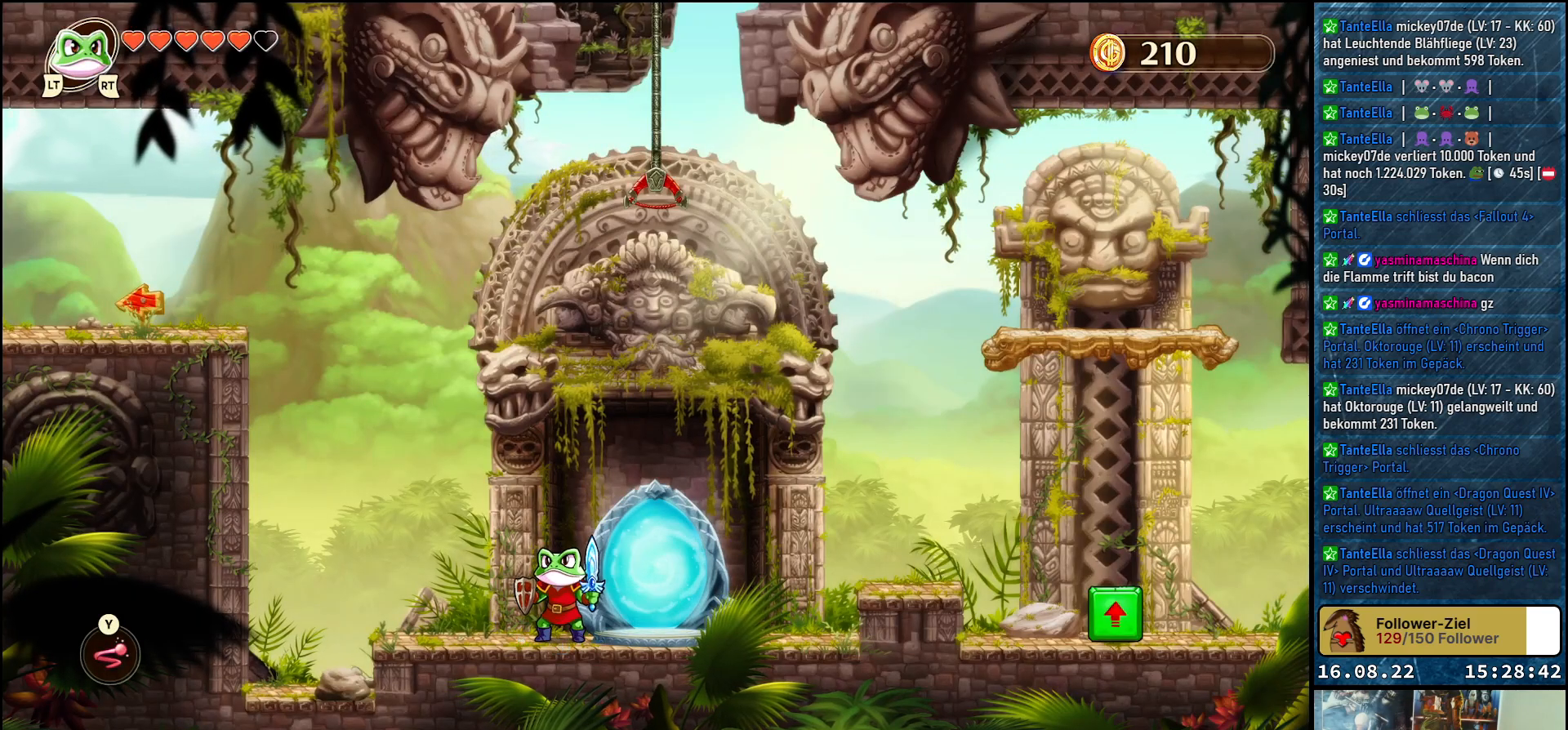
{"buttons": [], "left_stick": "center", "right_stick": "center", "events": []}
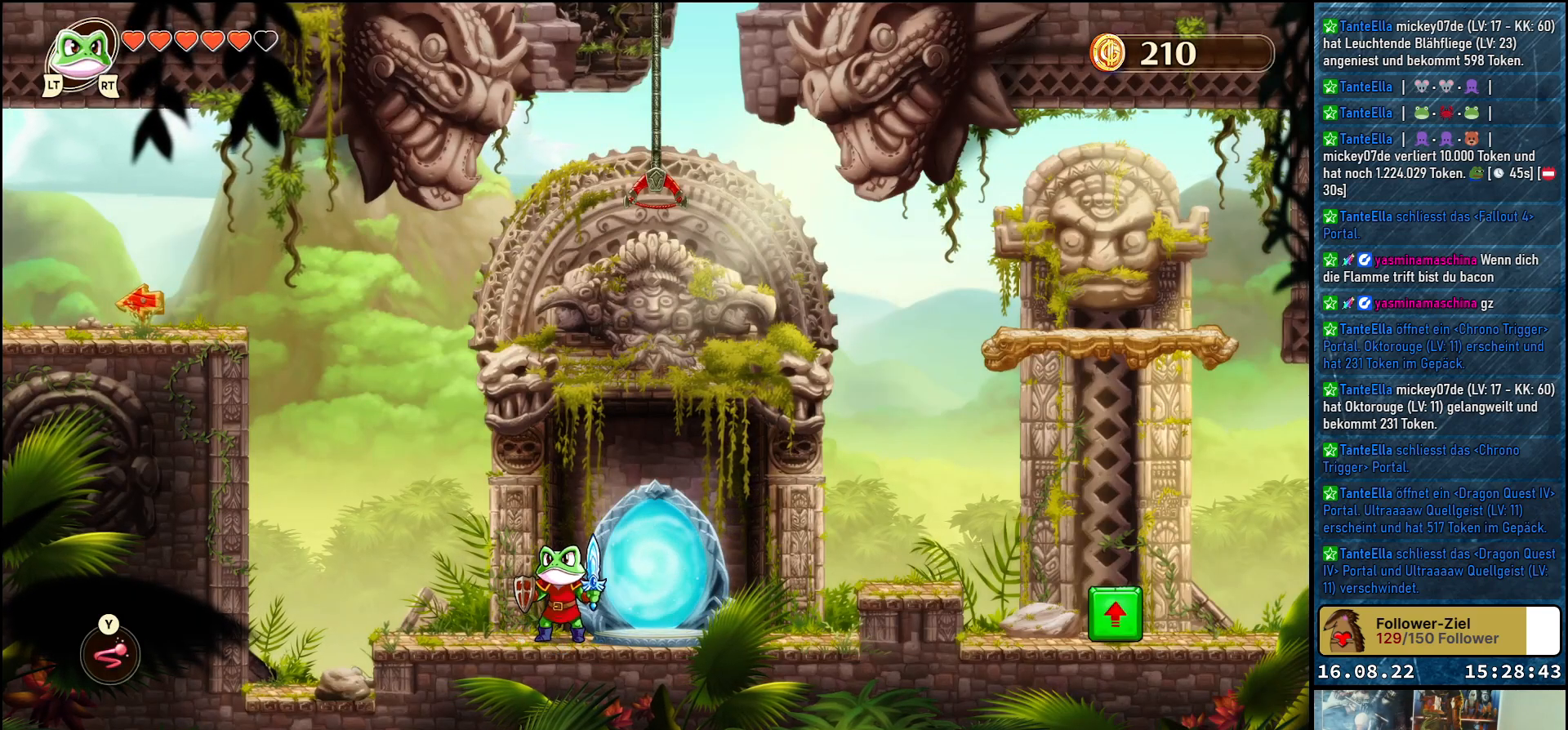
{"buttons": [], "left_stick": "right", "right_stick": "center", "events": [[467, "left_stick", "right"]]}
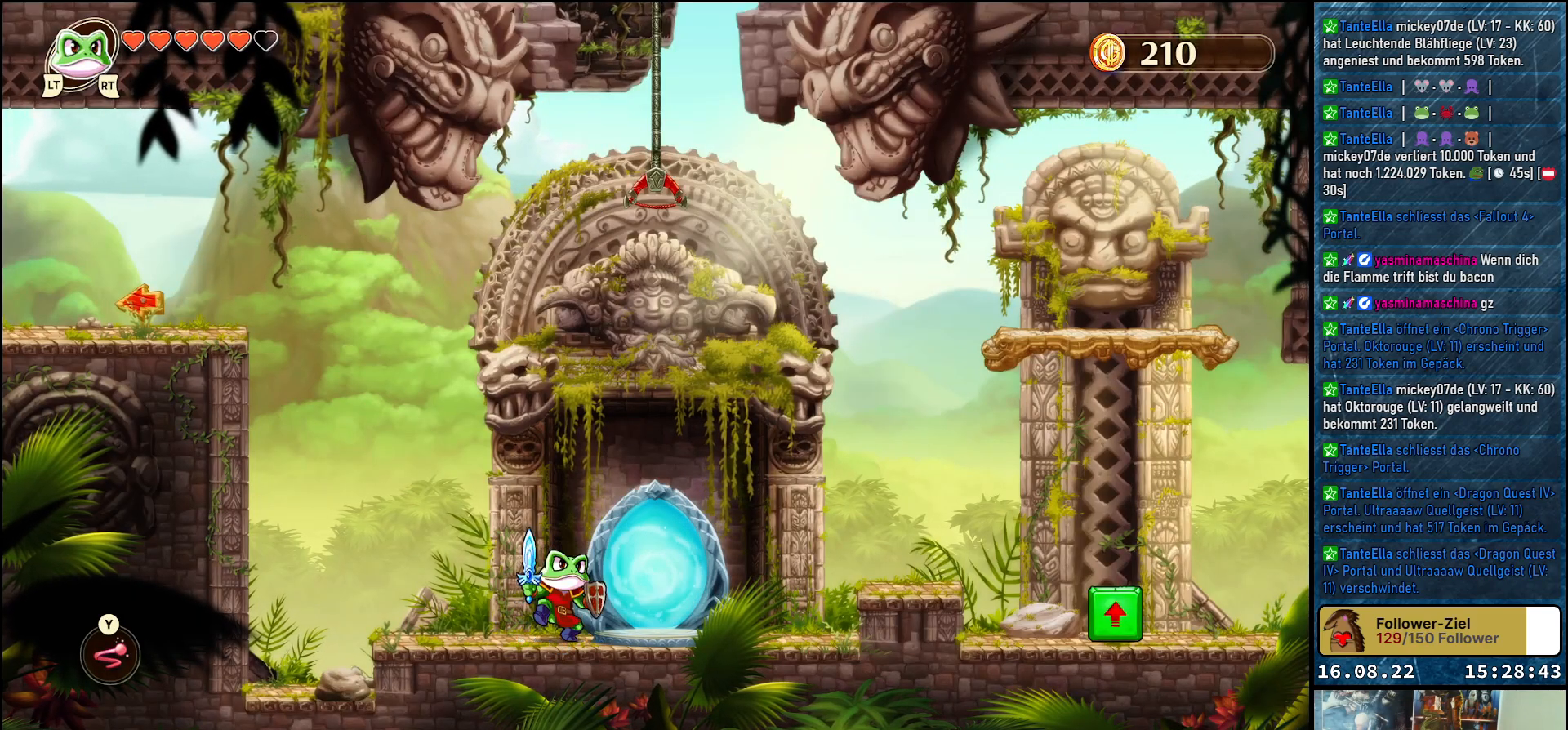
{"buttons": [], "left_stick": "right", "right_stick": "center", "events": []}
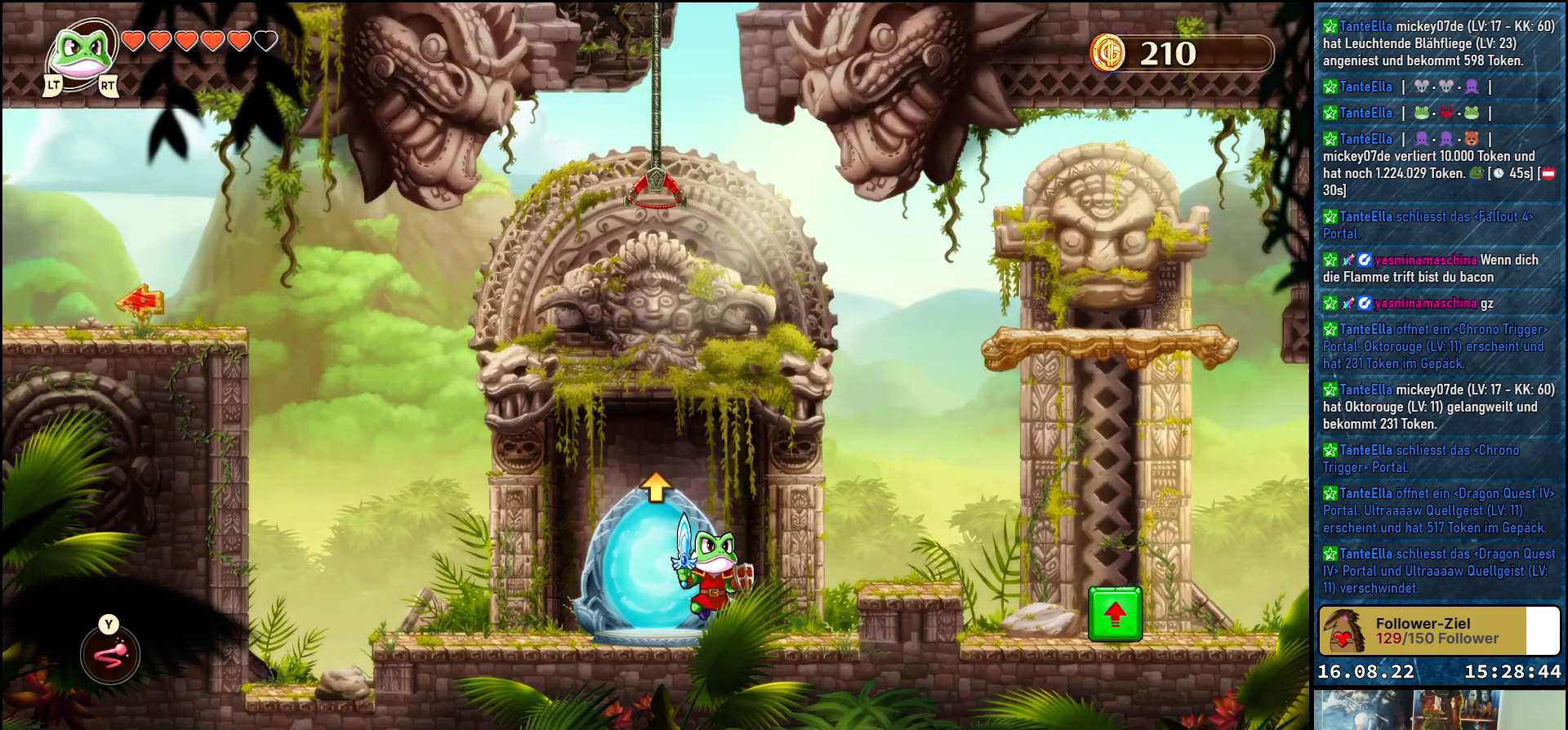
{"buttons": ["A"], "left_stick": "right", "right_stick": "center", "events": [[433, "A", "down"]]}
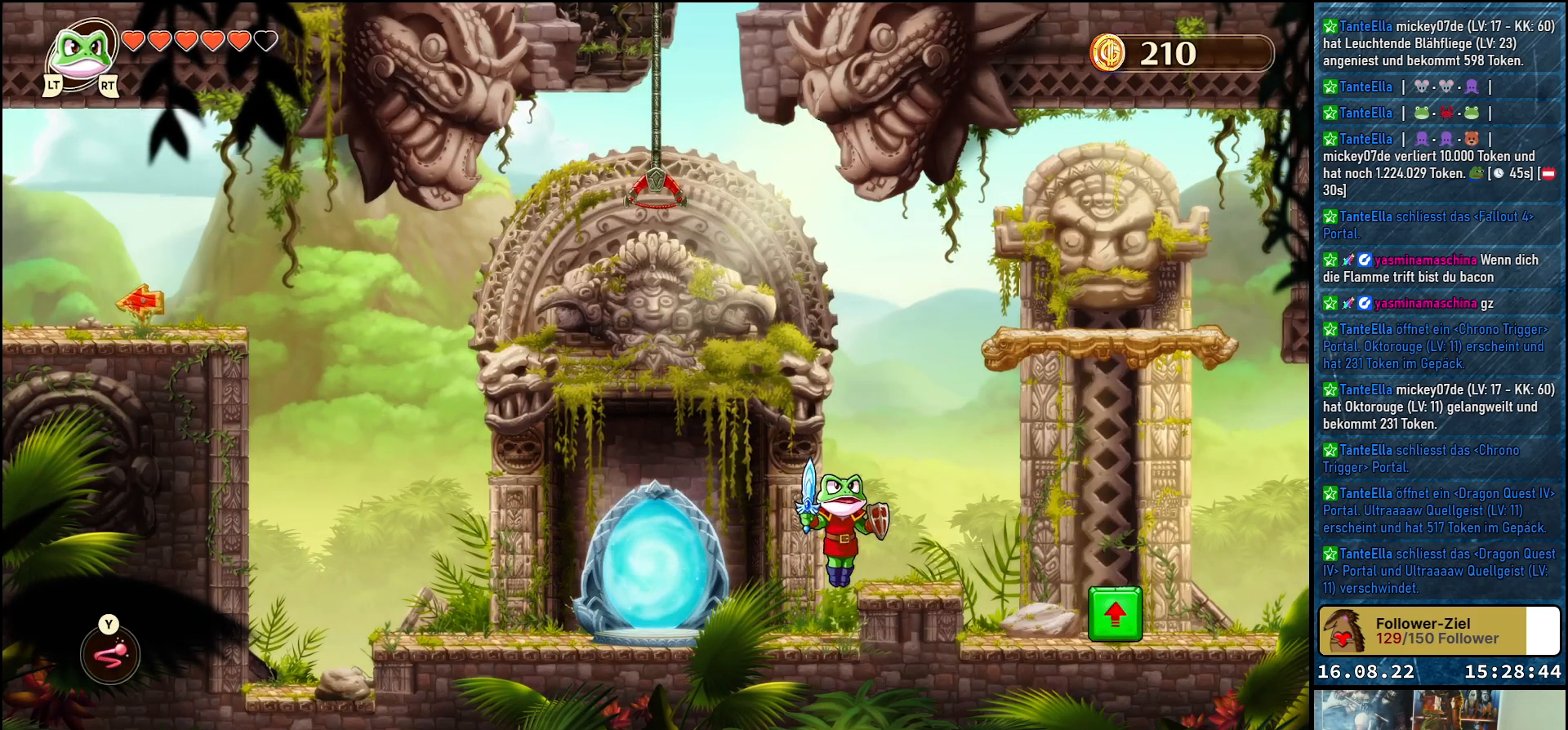
{"buttons": [], "left_stick": "center", "right_stick": "center", "events": [[67, "A", "up"], [267, "left_stick", "center"]]}
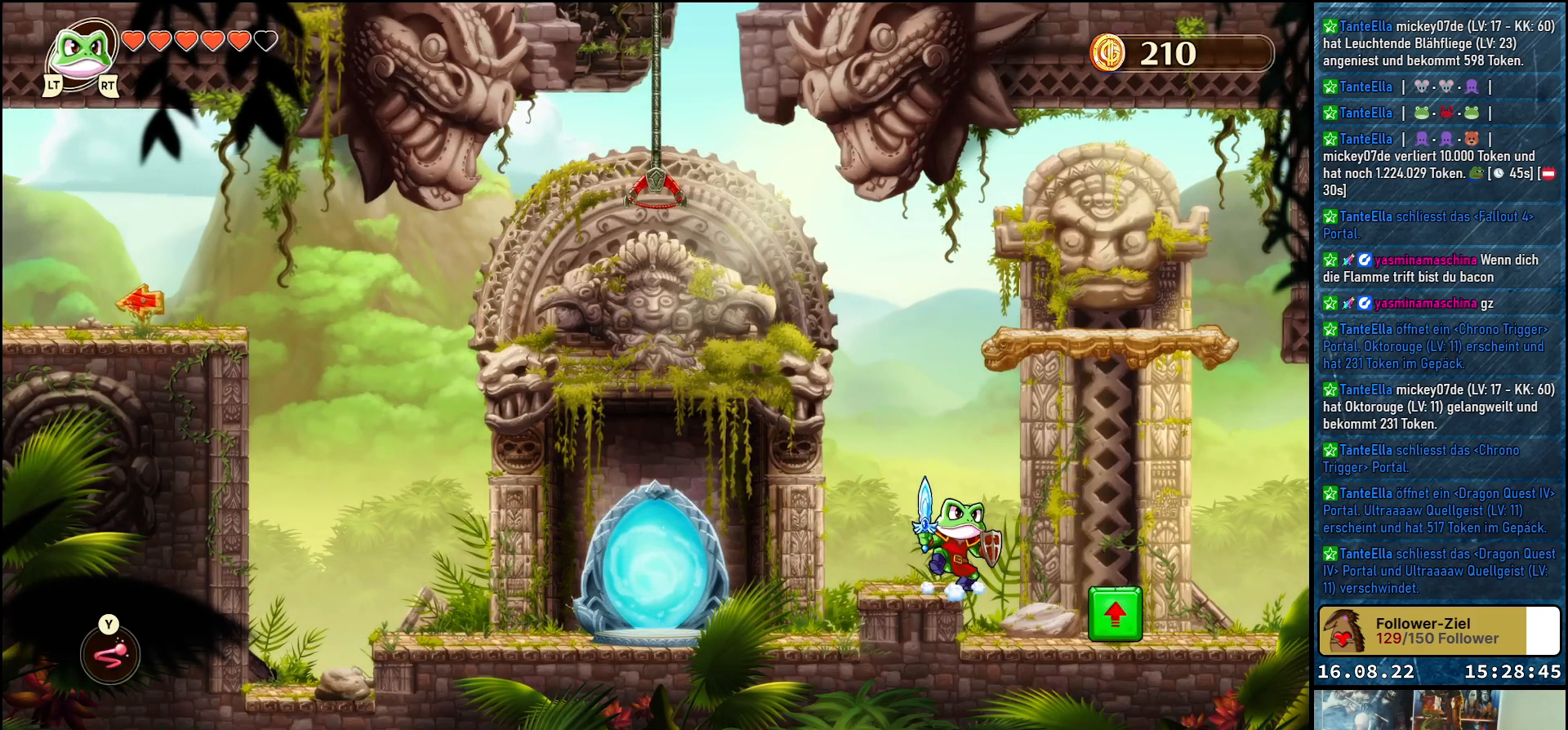
{"buttons": [], "left_stick": "center", "right_stick": "center", "events": []}
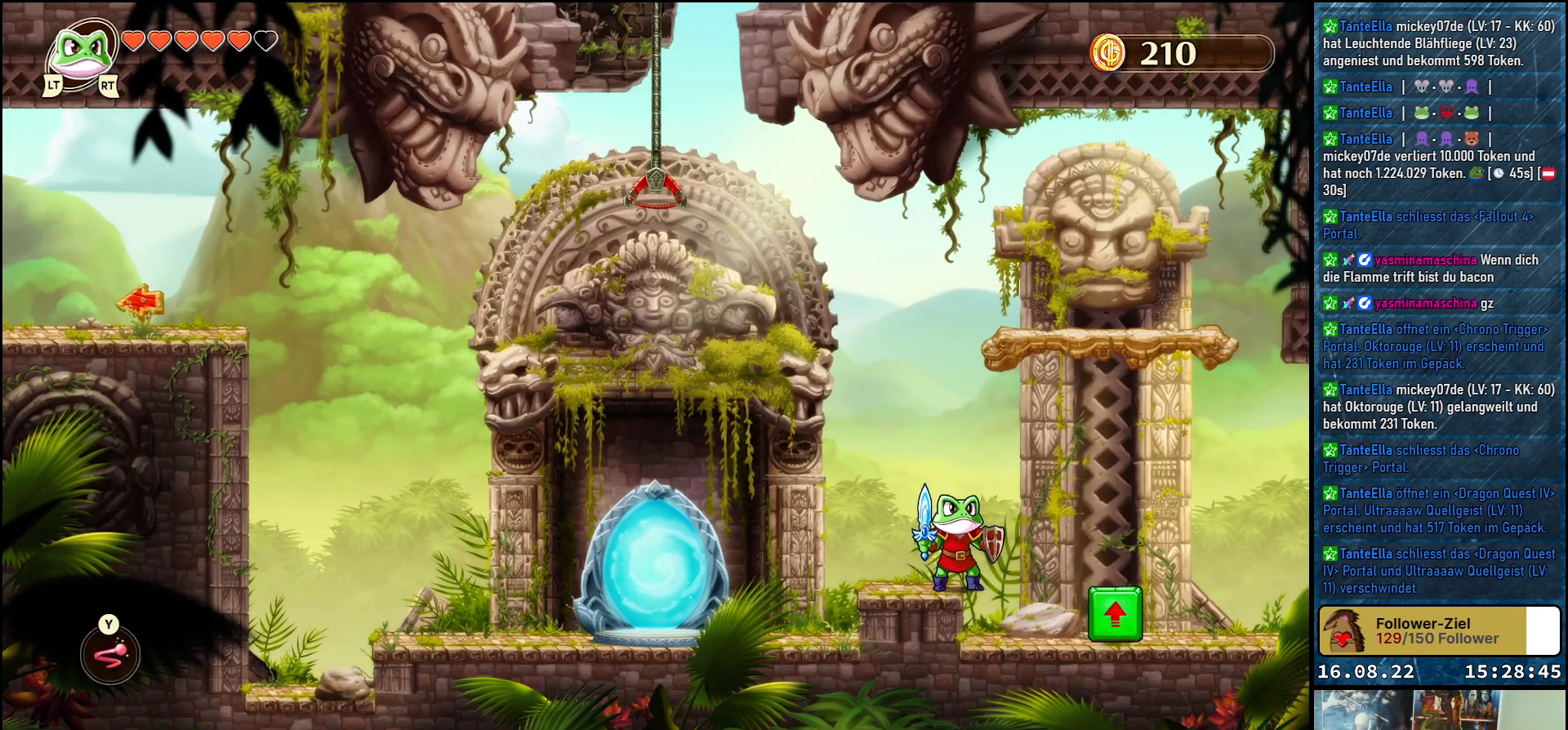
{"buttons": [], "left_stick": "center", "right_stick": "center", "events": []}